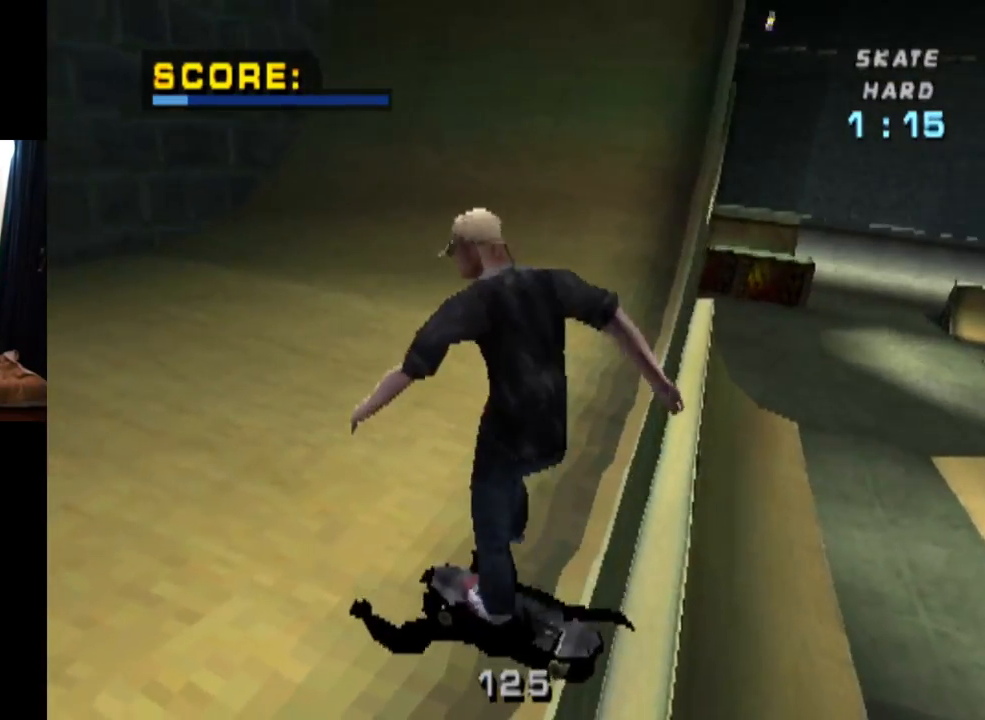
Gameplay with a controller (PlayStation layout); each line is a JSON object with the inputs held at the frame after it. "events" lists button and stick changes between this image and that frame as [ms after this image, input, new state], when the widget could be followed in between. Not read: L3 R1 R3.
{"buttons": ["CROSS"], "left_stick": "center", "right_stick": "center", "events": [[234, "DPAD_RIGHT", "down"], [467, "DPAD_RIGHT", "up"]]}
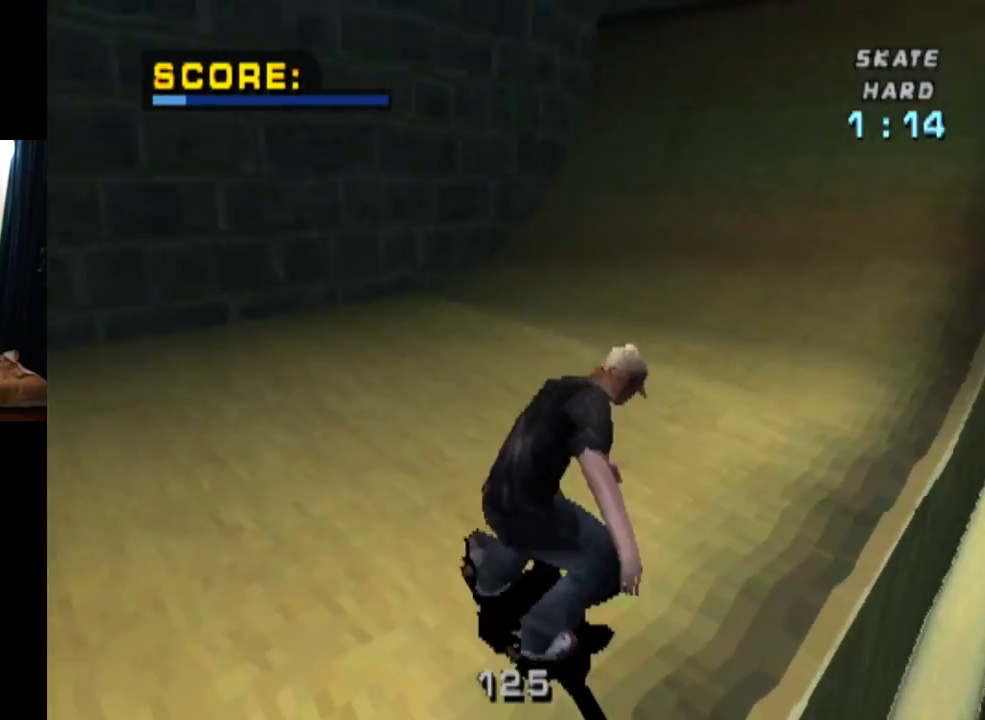
{"buttons": ["CROSS"], "left_stick": "center", "right_stick": "center", "events": [[66, "DPAD_RIGHT", "down"], [400, "DPAD_RIGHT", "up"]]}
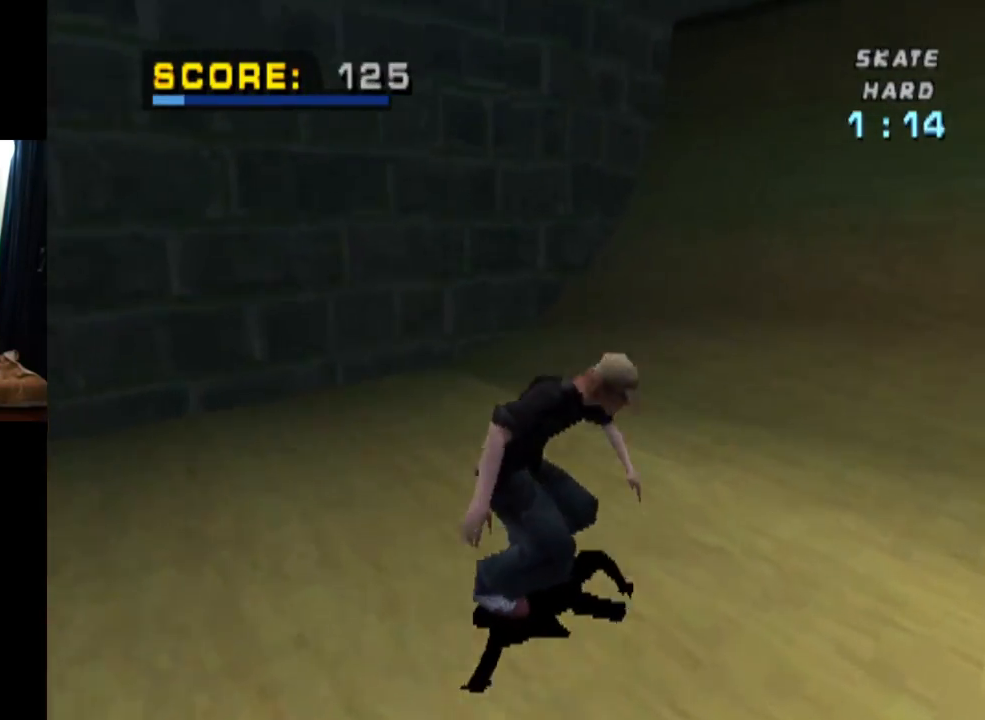
{"buttons": ["CROSS"], "left_stick": "center", "right_stick": "center", "events": [[34, "DPAD_RIGHT", "down"], [167, "DPAD_RIGHT", "up"], [267, "DPAD_RIGHT", "down"], [367, "DPAD_RIGHT", "up"]]}
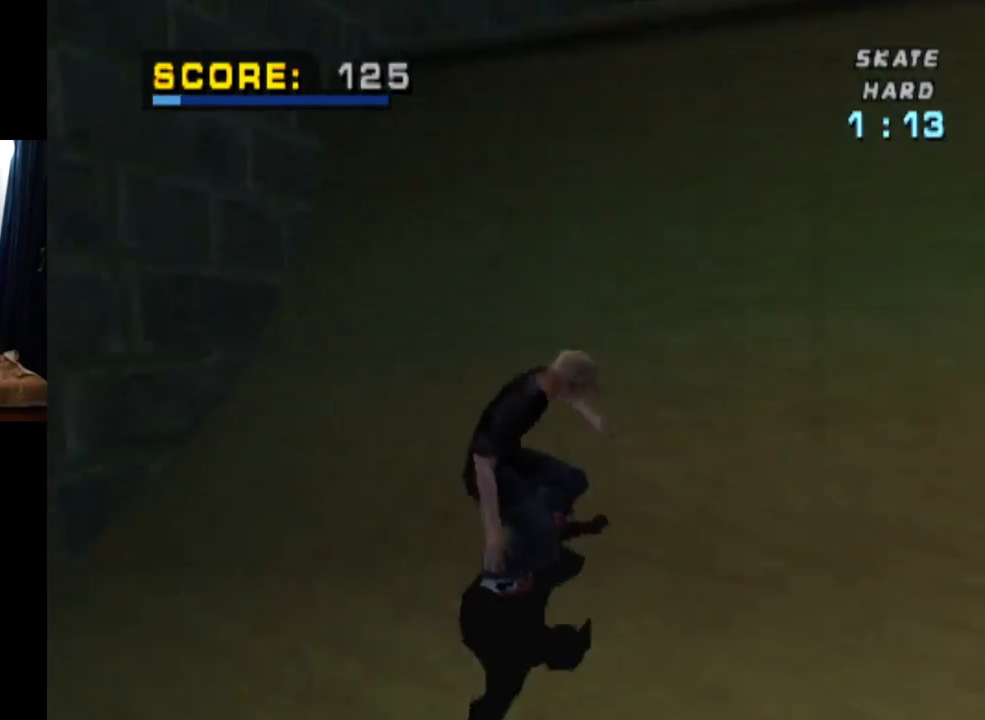
{"buttons": ["CIRCLE", "L1", "DPAD_UP", "DPAD_LEFT"], "left_stick": "center", "right_stick": "center", "events": [[50, "DPAD_UP", "down"], [150, "DPAD_LEFT", "down"], [233, "DPAD_UP", "up"], [300, "DPAD_LEFT", "up"], [367, "CROSS", "up"], [400, "DPAD_LEFT", "down"], [400, "DPAD_UP", "down"], [417, "L1", "down"], [433, "CIRCLE", "down"]]}
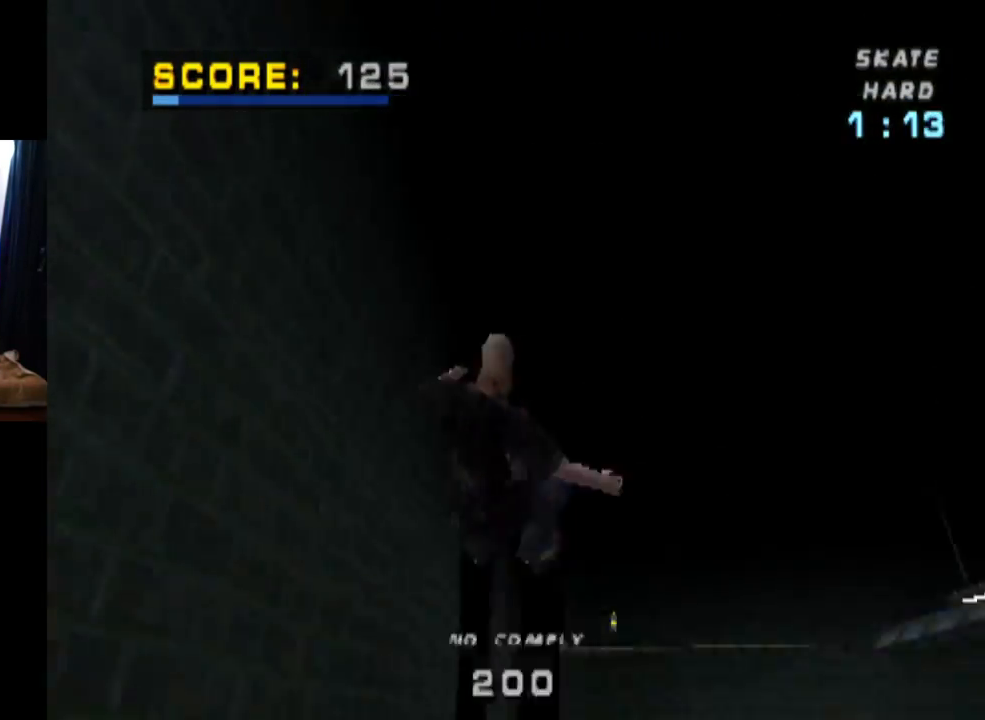
{"buttons": ["CIRCLE", "L1"], "left_stick": "center", "right_stick": "center", "events": [[100, "DPAD_LEFT", "up"], [100, "DPAD_UP", "up"]]}
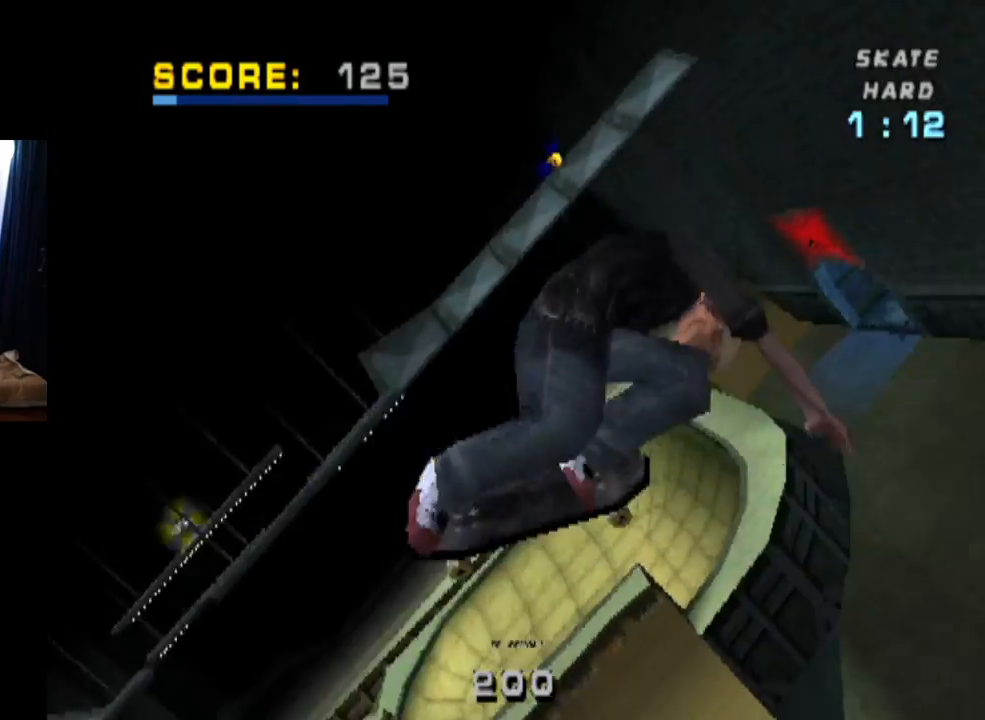
{"buttons": ["CROSS"], "left_stick": "center", "right_stick": "center", "events": [[217, "L1", "up"], [333, "CIRCLE", "up"], [484, "CROSS", "down"]]}
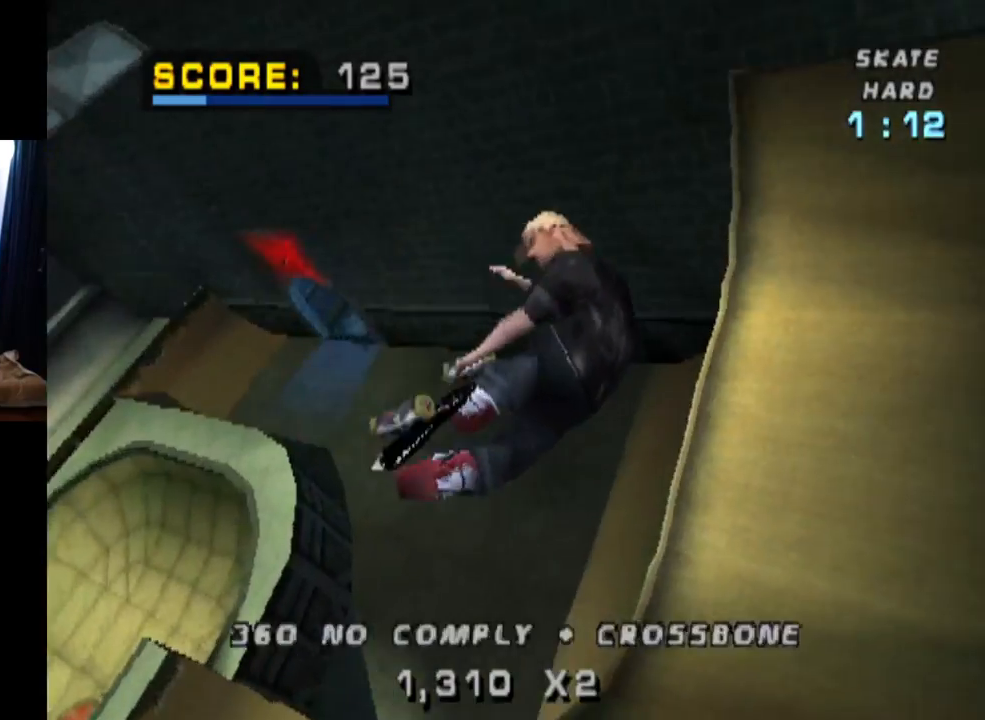
{"buttons": ["CROSS"], "left_stick": "center", "right_stick": "center", "events": [[34, "L1", "down"], [234, "L1", "up"]]}
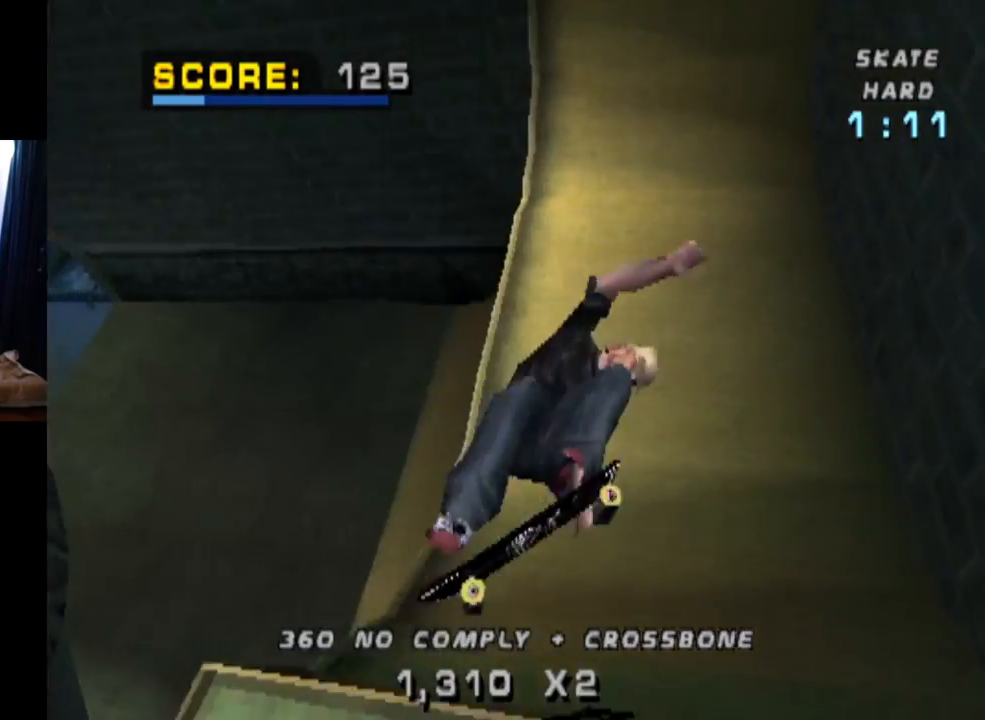
{"buttons": ["CROSS", "DPAD_LEFT"], "left_stick": "center", "right_stick": "center", "events": [[100, "DPAD_RIGHT", "down"], [350, "DPAD_RIGHT", "up"], [467, "DPAD_LEFT", "down"]]}
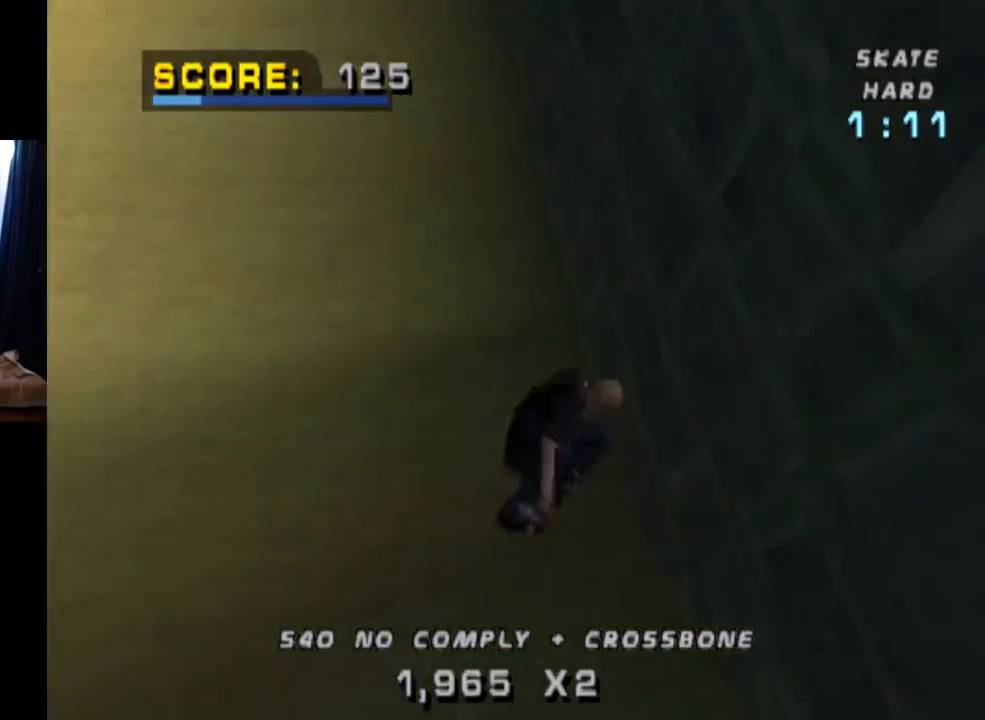
{"buttons": ["CROSS", "DPAD_RIGHT"], "left_stick": "center", "right_stick": "center", "events": [[67, "DPAD_DOWN", "down"], [134, "DPAD_DOWN", "up"], [167, "DPAD_LEFT", "up"], [267, "DPAD_RIGHT", "down"], [284, "DPAD_DOWN", "down"], [484, "DPAD_DOWN", "up"]]}
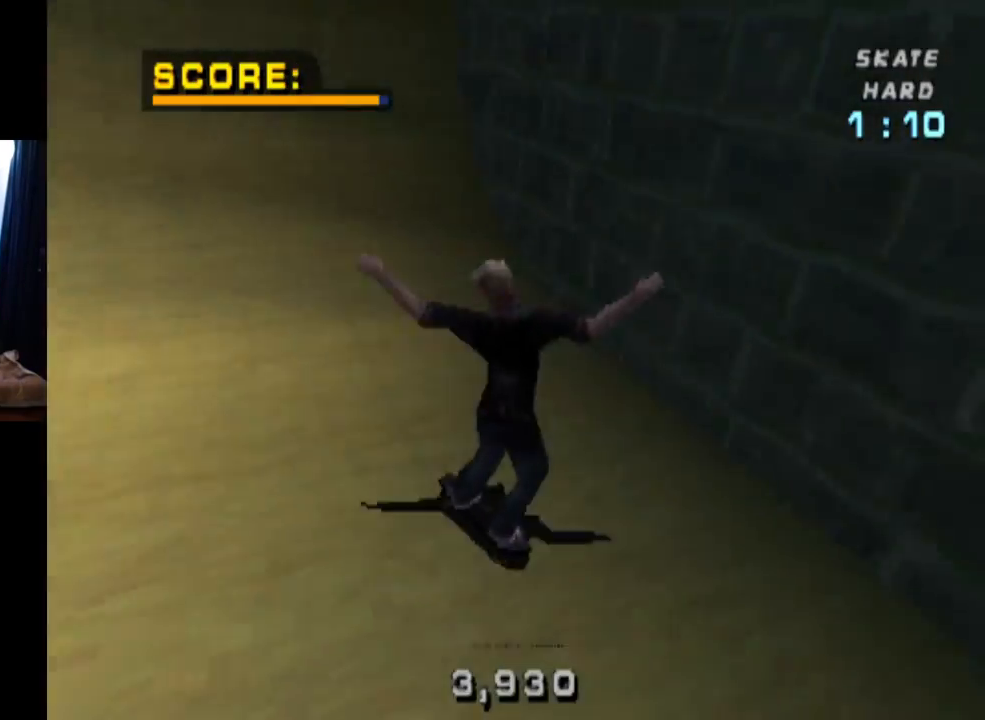
{"buttons": ["CROSS", "DPAD_LEFT"], "left_stick": "center", "right_stick": "center", "events": [[16, "DPAD_RIGHT", "up"], [233, "DPAD_LEFT", "down"], [367, "DPAD_DOWN", "down"], [484, "DPAD_DOWN", "up"]]}
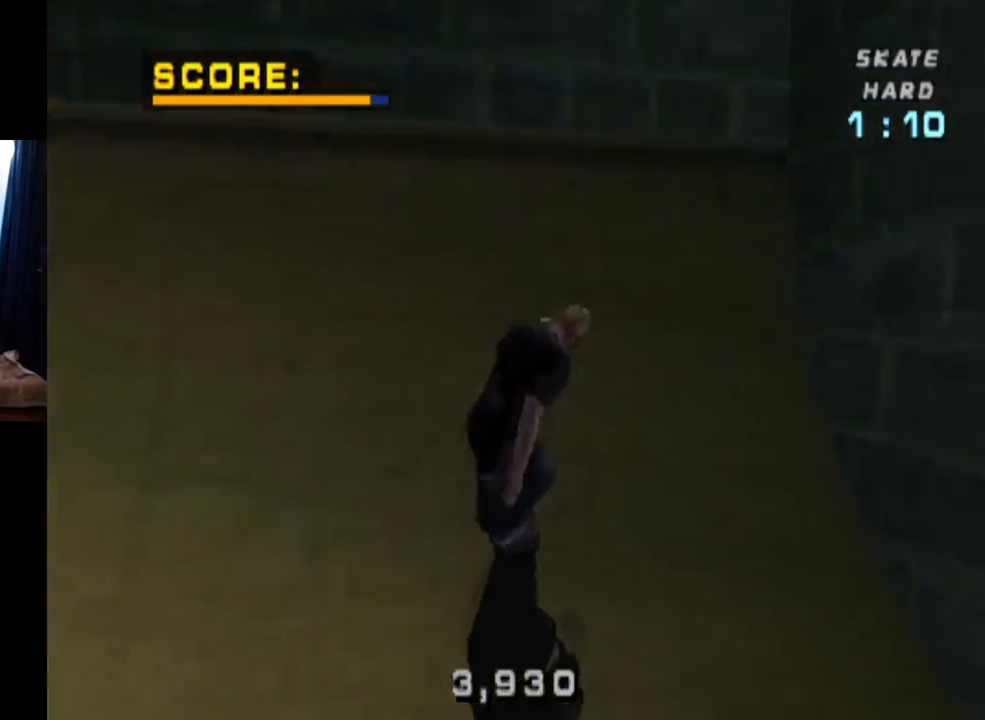
{"buttons": [], "left_stick": "center", "right_stick": "center", "events": [[34, "DPAD_UP", "down"], [100, "DPAD_UP", "up"], [117, "DPAD_LEFT", "up"], [167, "DPAD_UP", "down"], [200, "CROSS", "up"], [234, "DPAD_UP", "up"]]}
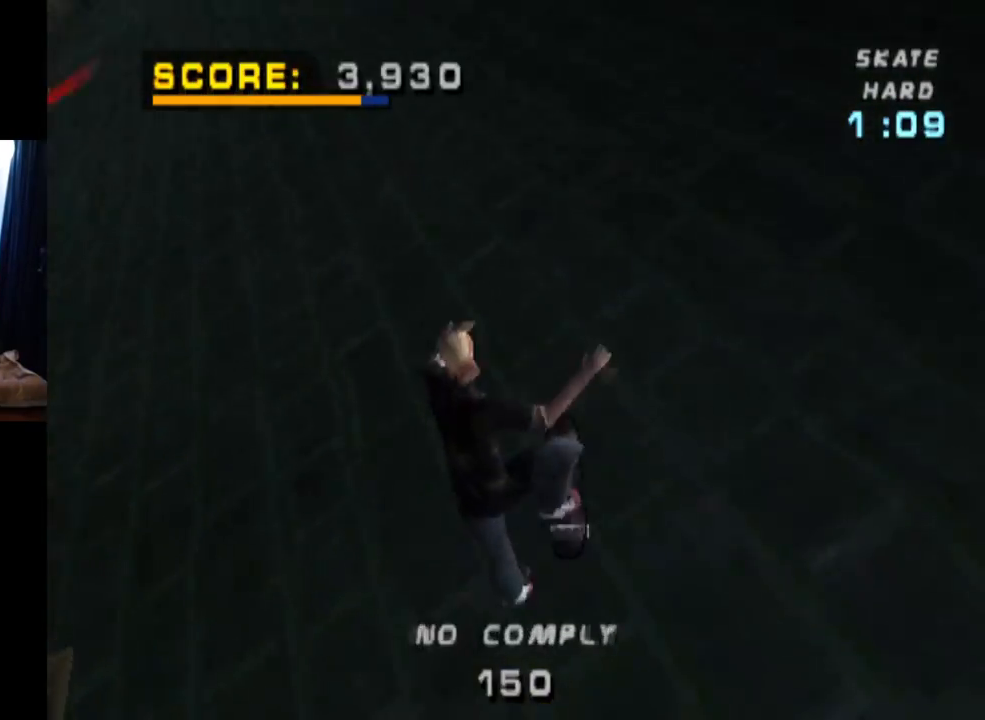
{"buttons": ["TRIANGLE"], "left_stick": "center", "right_stick": "center", "events": [[133, "TRIANGLE", "down"]]}
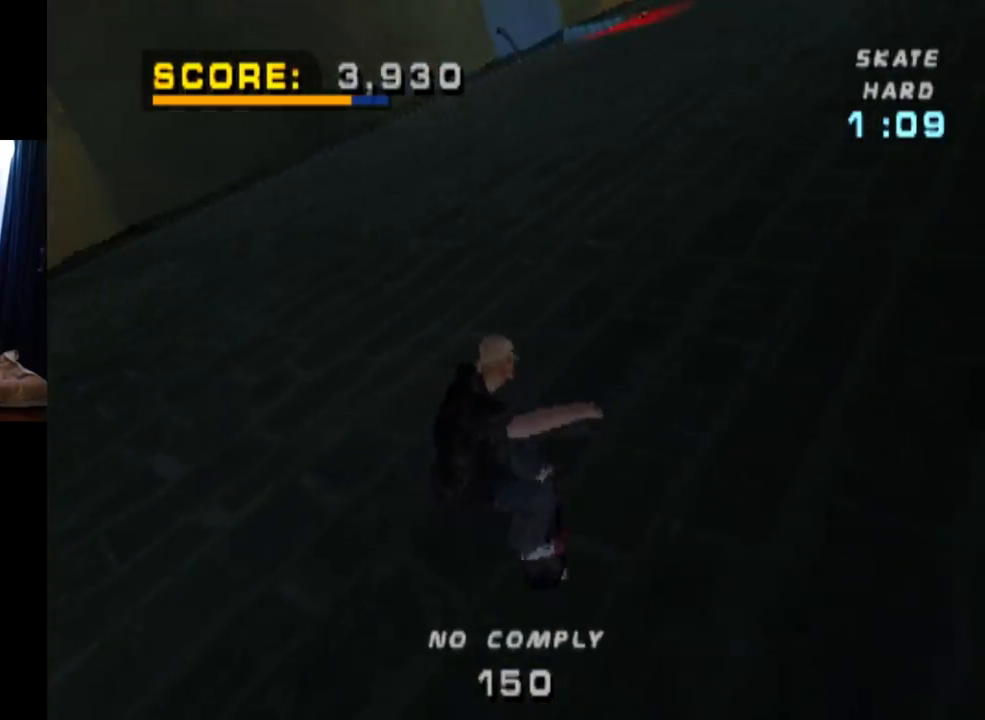
{"buttons": ["TRIANGLE"], "left_stick": "center", "right_stick": "center", "events": []}
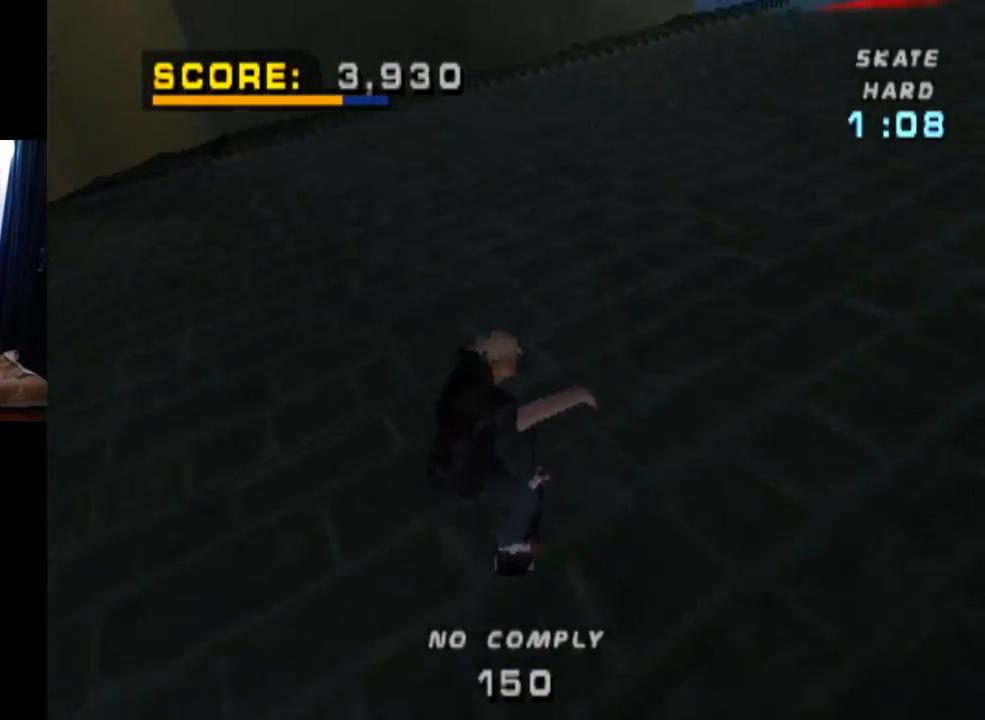
{"buttons": ["TRIANGLE"], "left_stick": "center", "right_stick": "center", "events": []}
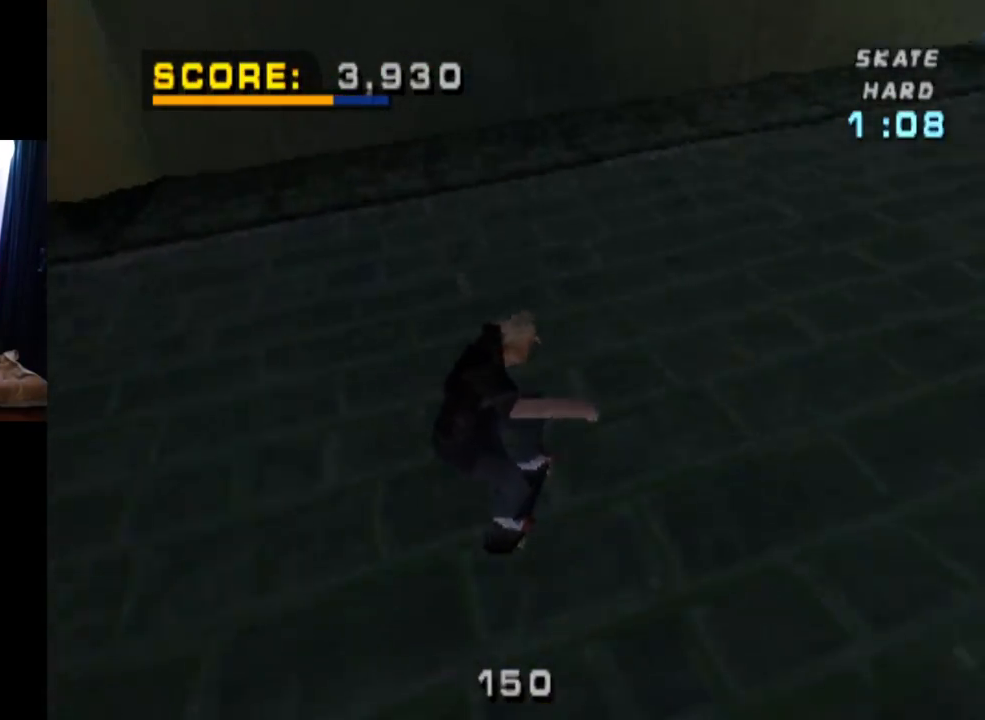
{"buttons": ["TRIANGLE"], "left_stick": "center", "right_stick": "center", "events": []}
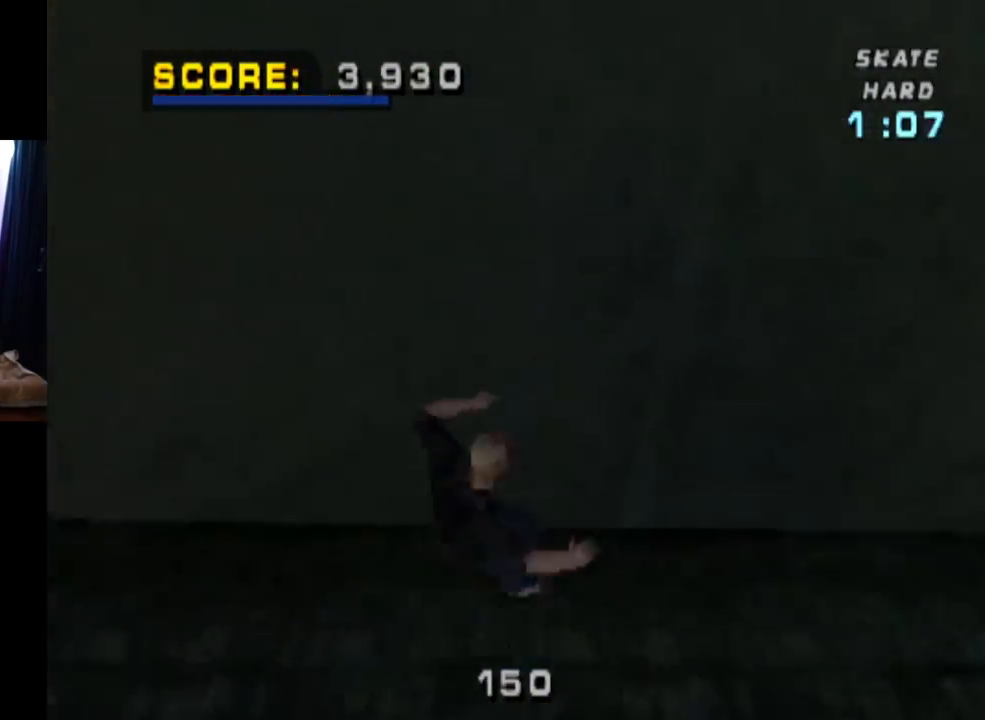
{"buttons": [], "left_stick": "center", "right_stick": "center", "events": [[501, "TRIANGLE", "up"]]}
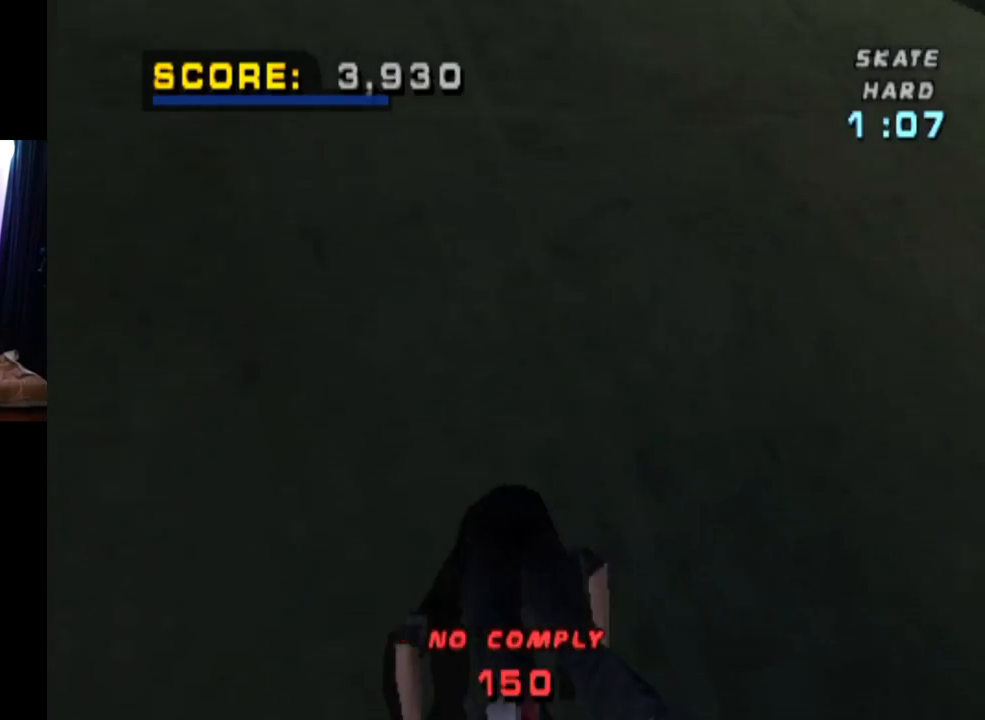
{"buttons": ["CROSS", "SQUARE"], "left_stick": "center", "right_stick": "center", "events": [[16, "CROSS", "down"], [216, "SQUARE", "down"], [283, "CROSS", "up"], [433, "CROSS", "down"]]}
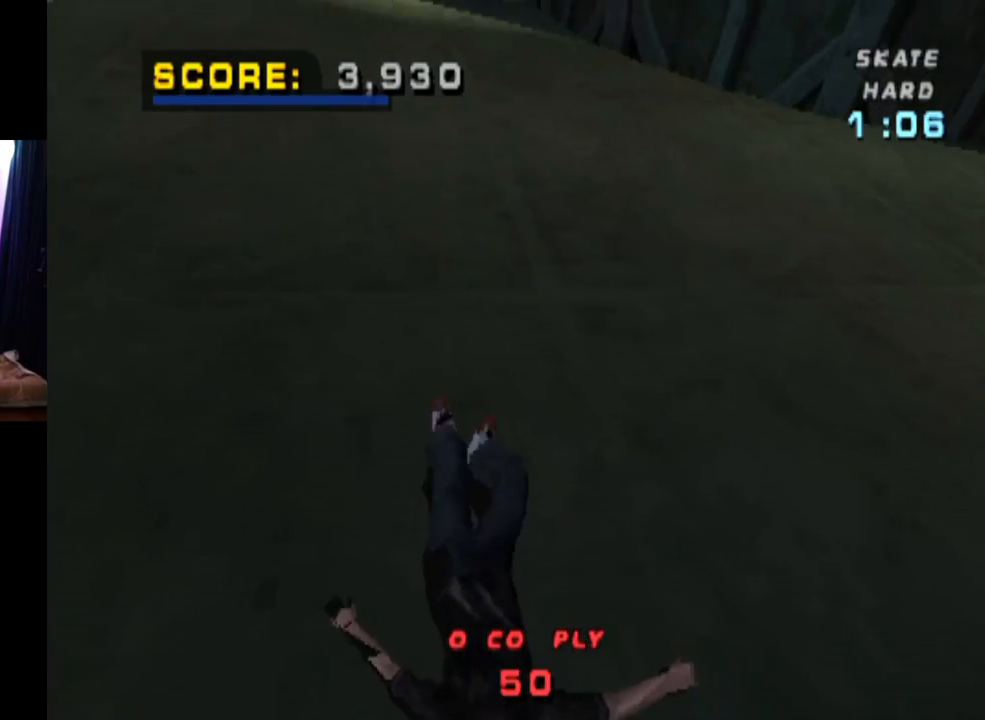
{"buttons": ["CROSS", "SQUARE", "R2"], "left_stick": "center", "right_stick": "center", "events": [[17, "R2", "down"], [133, "TRIANGLE", "down"], [167, "R2", "up"], [200, "TRIANGLE", "up"], [250, "R2", "down"], [334, "TRIANGLE", "down"], [384, "R2", "up"], [417, "TRIANGLE", "up"], [467, "R2", "down"]]}
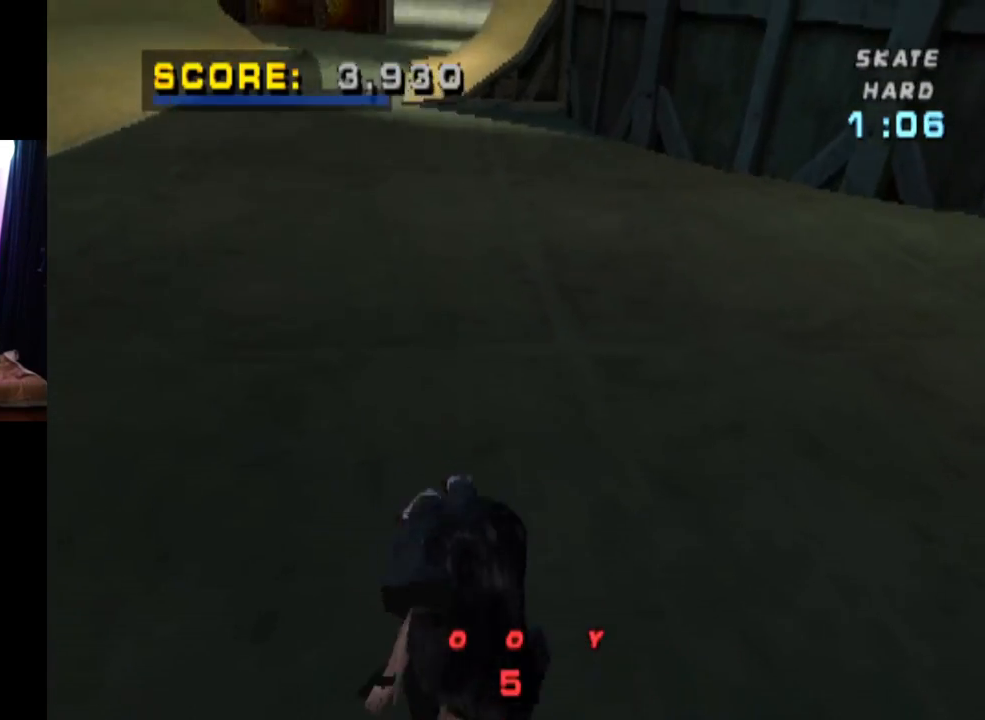
{"buttons": ["CROSS", "R2"], "left_stick": "center", "right_stick": "center", "events": [[66, "DPAD_UP", "down"], [100, "R2", "up"], [183, "R2", "down"], [283, "DPAD_LEFT", "down"], [333, "R2", "up"], [333, "SQUARE", "up"], [400, "R2", "down"], [417, "DPAD_LEFT", "up"], [417, "DPAD_UP", "up"]]}
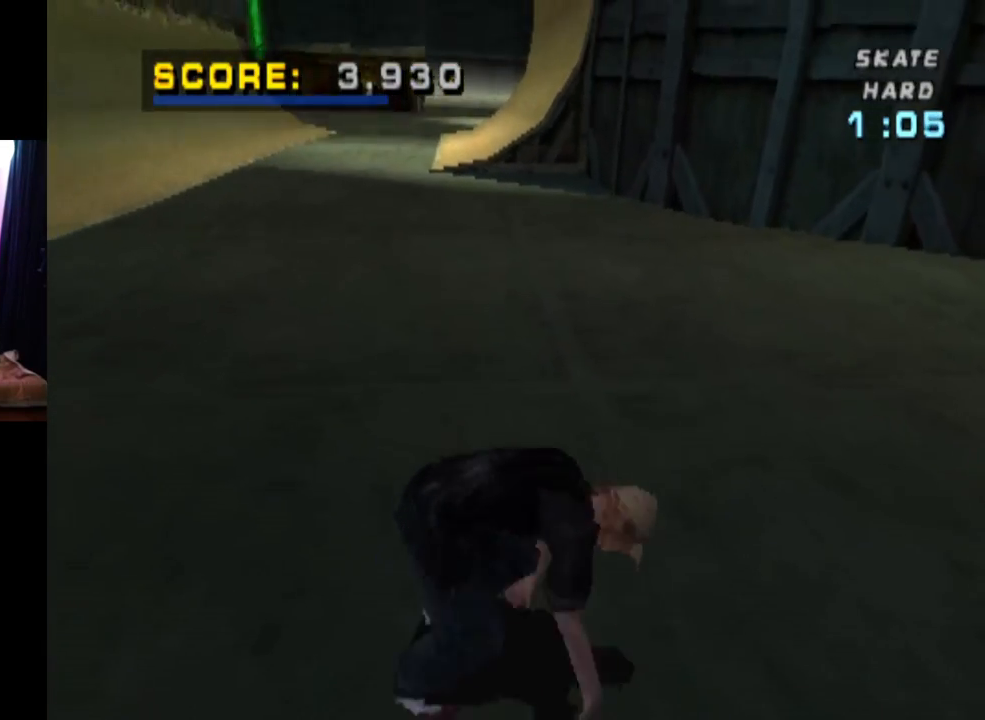
{"buttons": ["CROSS", "R2"], "left_stick": "center", "right_stick": "center", "events": [[17, "DPAD_LEFT", "down"], [50, "DPAD_UP", "down"], [50, "R2", "up"], [100, "R2", "down"], [117, "DPAD_UP", "up"], [150, "DPAD_LEFT", "up"], [217, "DPAD_LEFT", "down"], [217, "DPAD_UP", "down"], [367, "DPAD_UP", "up"], [400, "DPAD_LEFT", "up"]]}
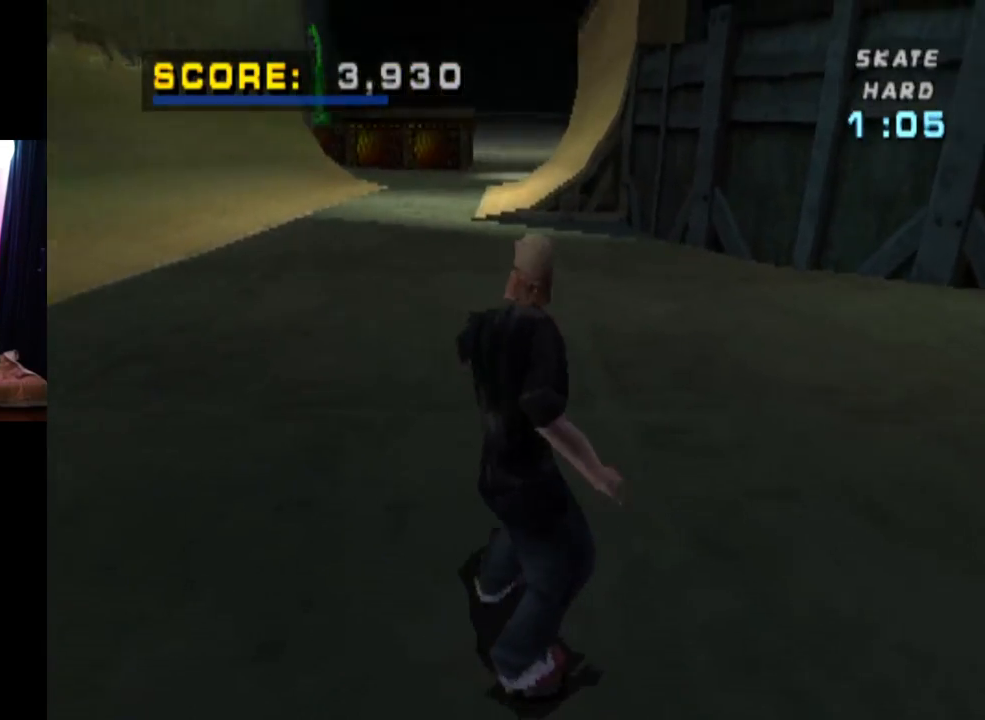
{"buttons": ["CROSS"], "left_stick": "center", "right_stick": "center", "events": [[33, "R2", "up"], [100, "R2", "down"], [250, "R2", "up"], [333, "DPAD_LEFT", "down"], [500, "DPAD_LEFT", "up"]]}
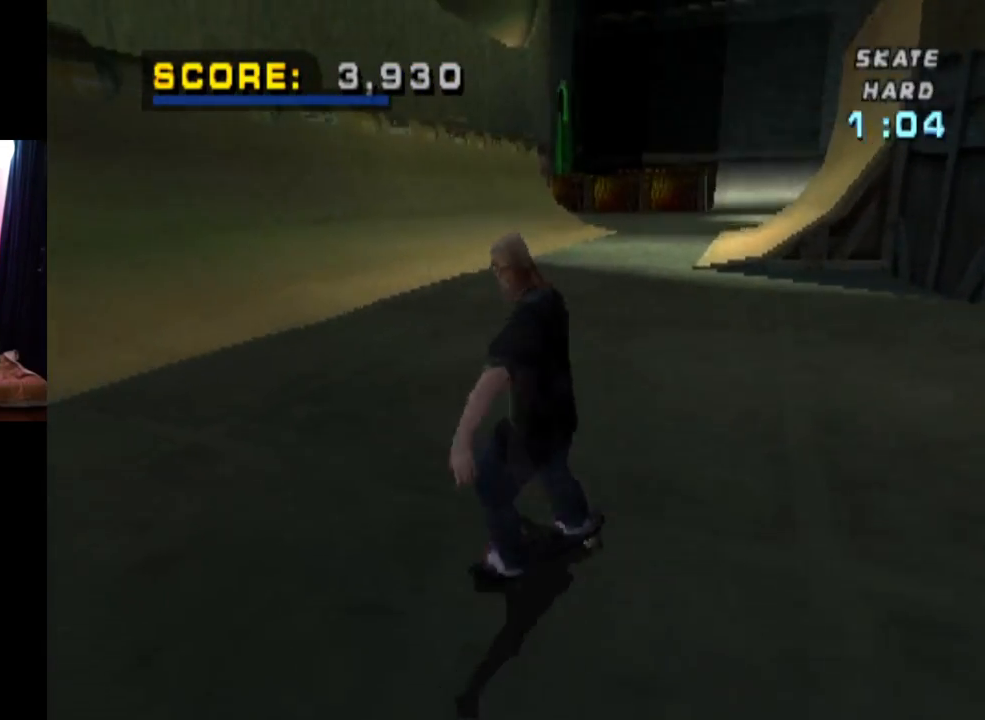
{"buttons": ["CROSS"], "left_stick": "center", "right_stick": "center", "events": [[184, "DPAD_RIGHT", "down"], [350, "DPAD_RIGHT", "up"]]}
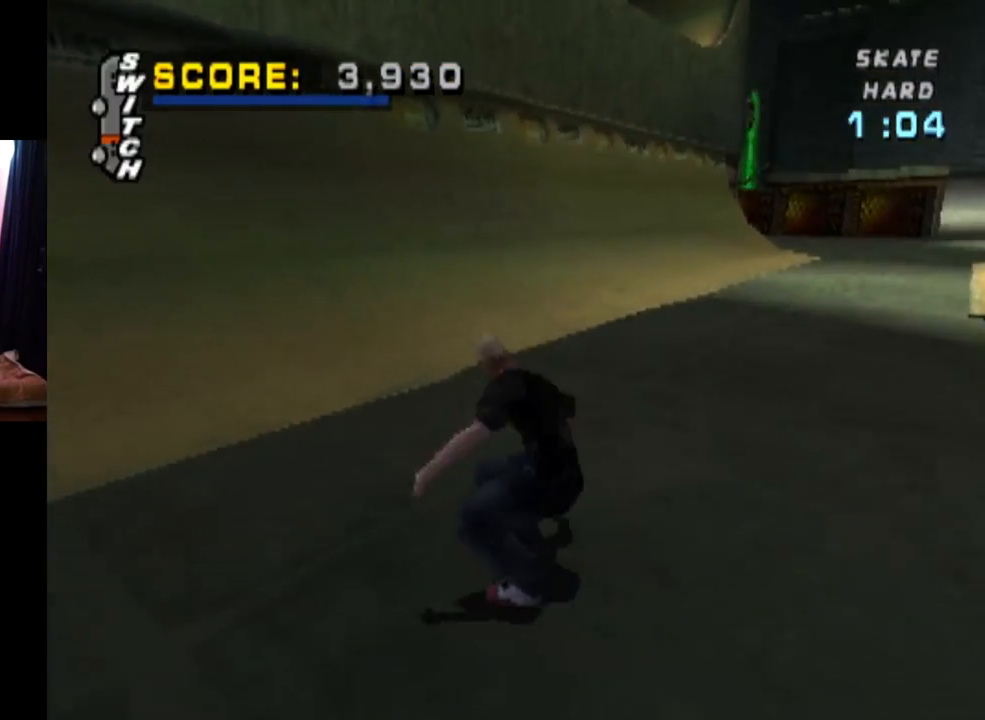
{"buttons": ["CROSS"], "left_stick": "center", "right_stick": "center", "events": [[150, "DPAD_RIGHT", "down"], [417, "DPAD_RIGHT", "up"]]}
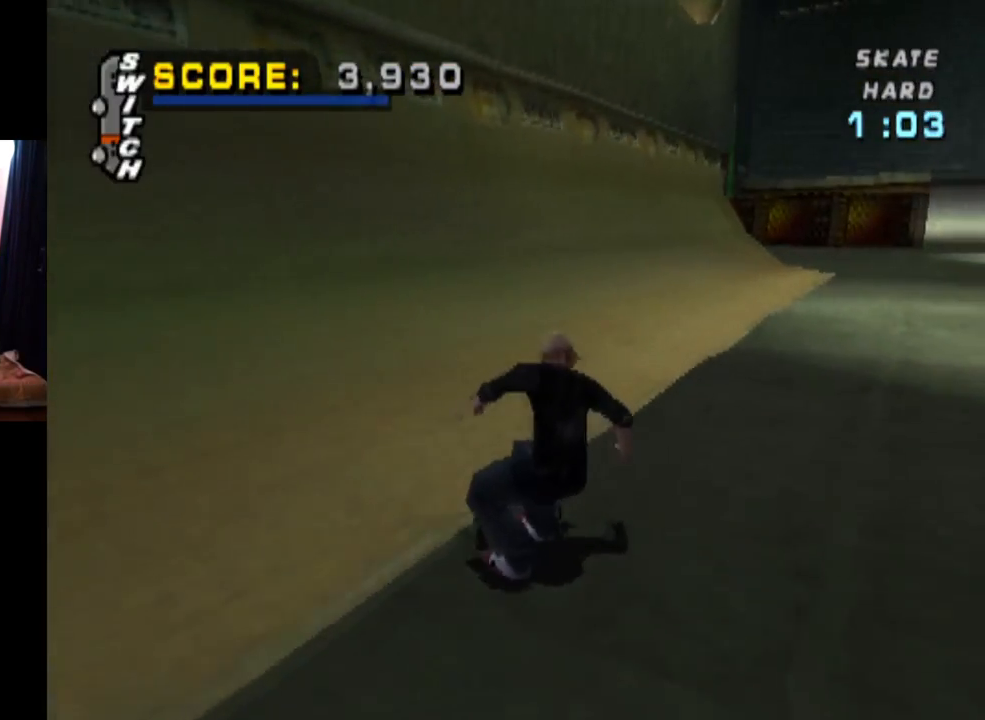
{"buttons": ["CROSS"], "left_stick": "center", "right_stick": "center", "events": [[200, "DPAD_RIGHT", "down"], [400, "DPAD_RIGHT", "up"]]}
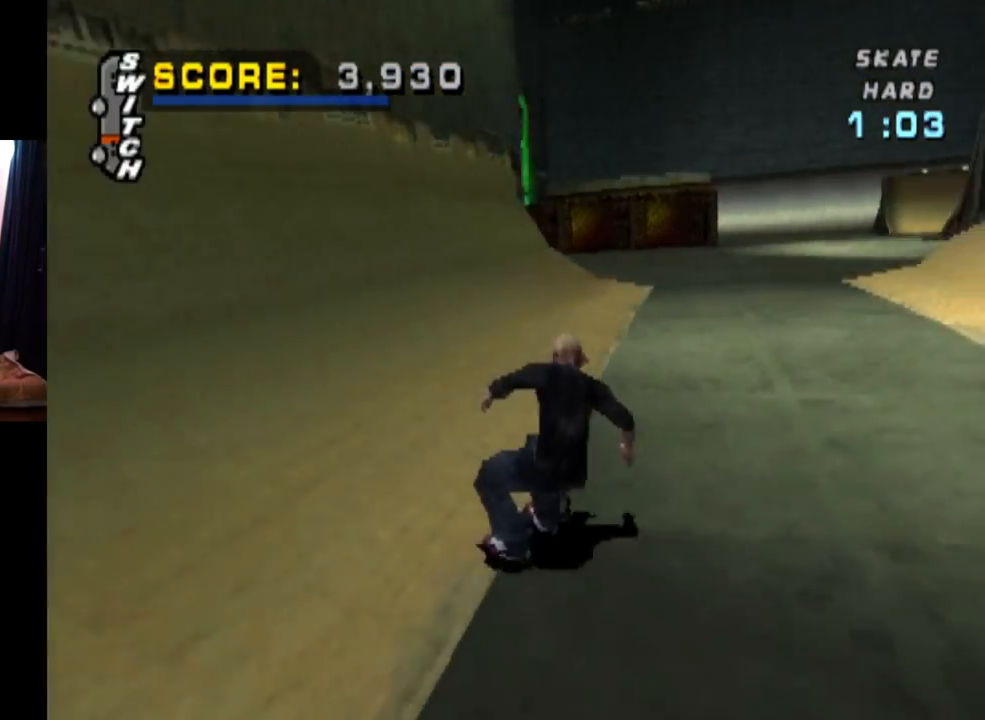
{"buttons": ["CROSS"], "left_stick": "center", "right_stick": "center", "events": [[50, "DPAD_RIGHT", "down"], [350, "DPAD_RIGHT", "up"]]}
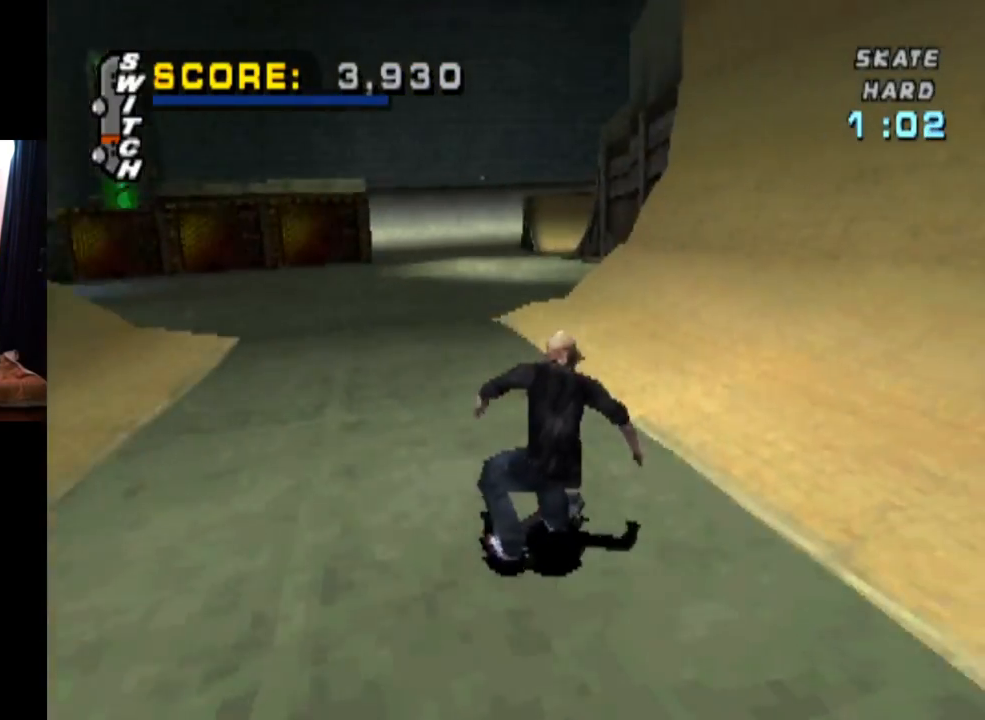
{"buttons": ["CROSS", "DPAD_UP"], "left_stick": "center", "right_stick": "center", "events": [[100, "DPAD_RIGHT", "down"], [267, "DPAD_RIGHT", "up"], [334, "DPAD_UP", "down"], [417, "DPAD_UP", "up"], [484, "DPAD_UP", "down"]]}
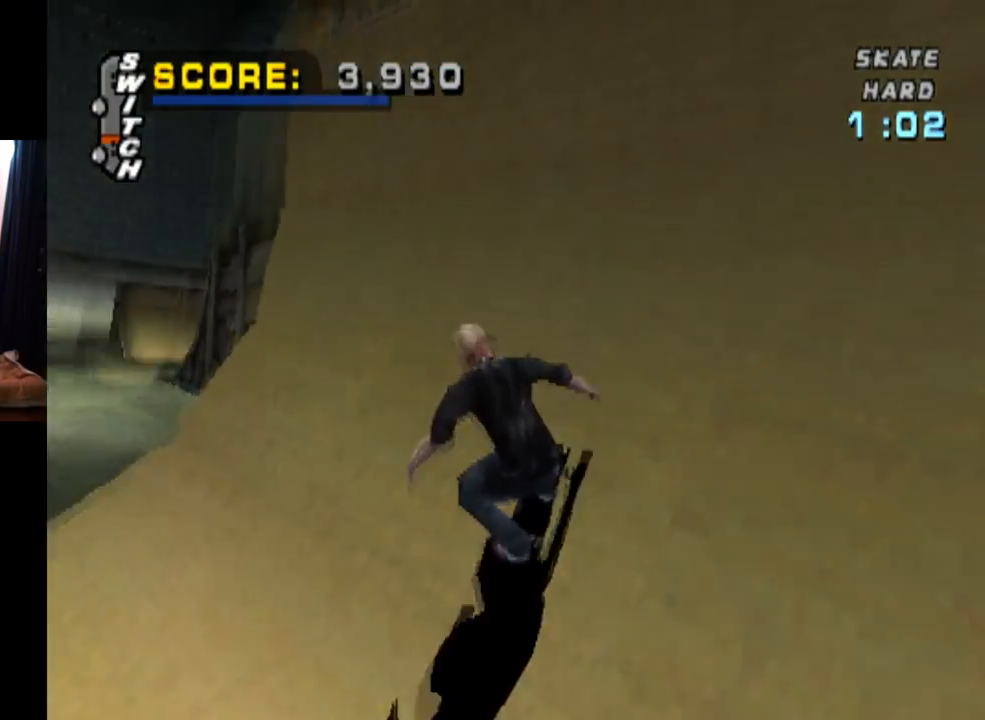
{"buttons": ["CIRCLE", "DPAD_RIGHT"], "left_stick": "center", "right_stick": "center", "events": [[66, "DPAD_RIGHT", "down"], [83, "DPAD_UP", "up"], [200, "CROSS", "up"], [300, "CIRCLE", "down"]]}
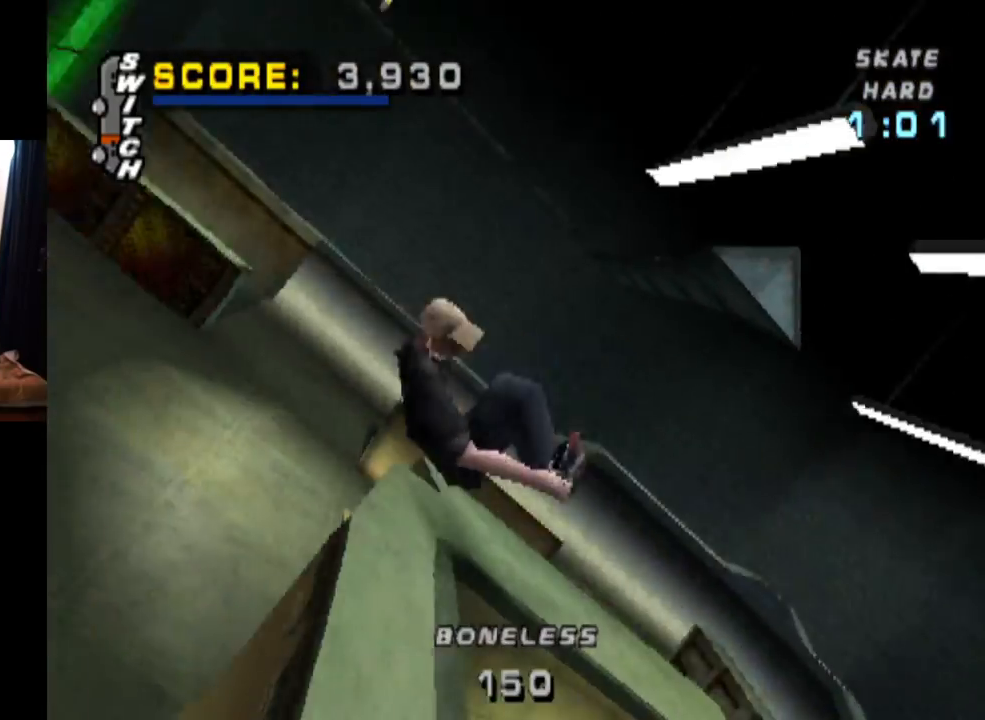
{"buttons": ["CIRCLE", "R2", "DPAD_RIGHT"], "left_stick": "center", "right_stick": "center", "events": [[117, "R2", "down"]]}
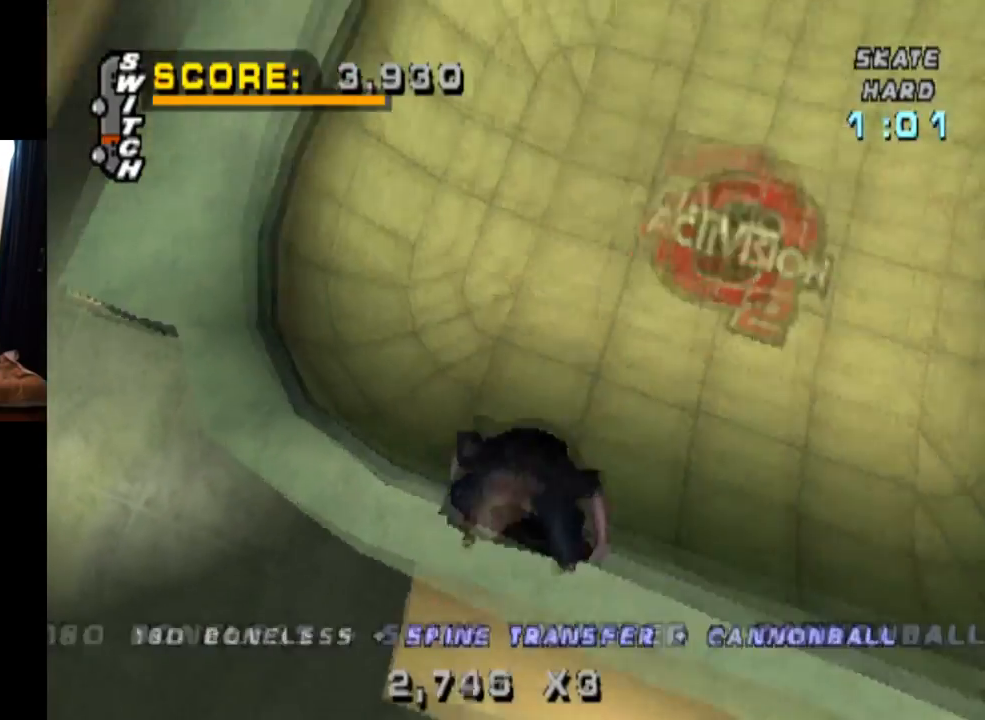
{"buttons": ["R2", "DPAD_RIGHT"], "left_stick": "center", "right_stick": "center", "events": [[418, "CIRCLE", "up"]]}
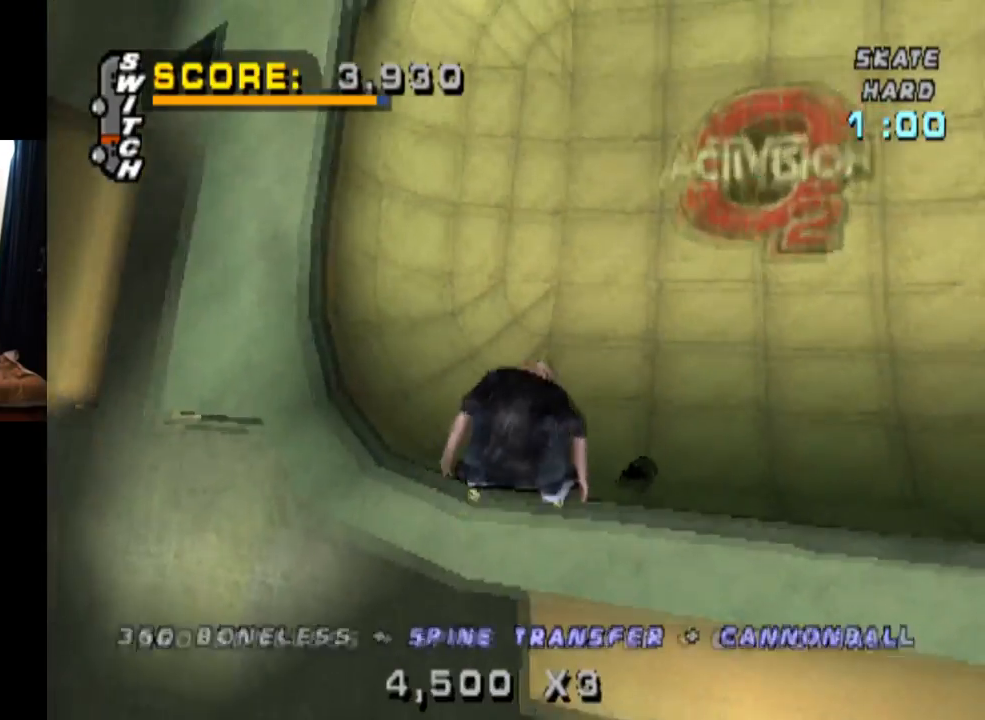
{"buttons": ["CROSS"], "left_stick": "center", "right_stick": "center", "events": [[17, "CROSS", "down"], [167, "DPAD_RIGHT", "up"], [200, "R2", "up"]]}